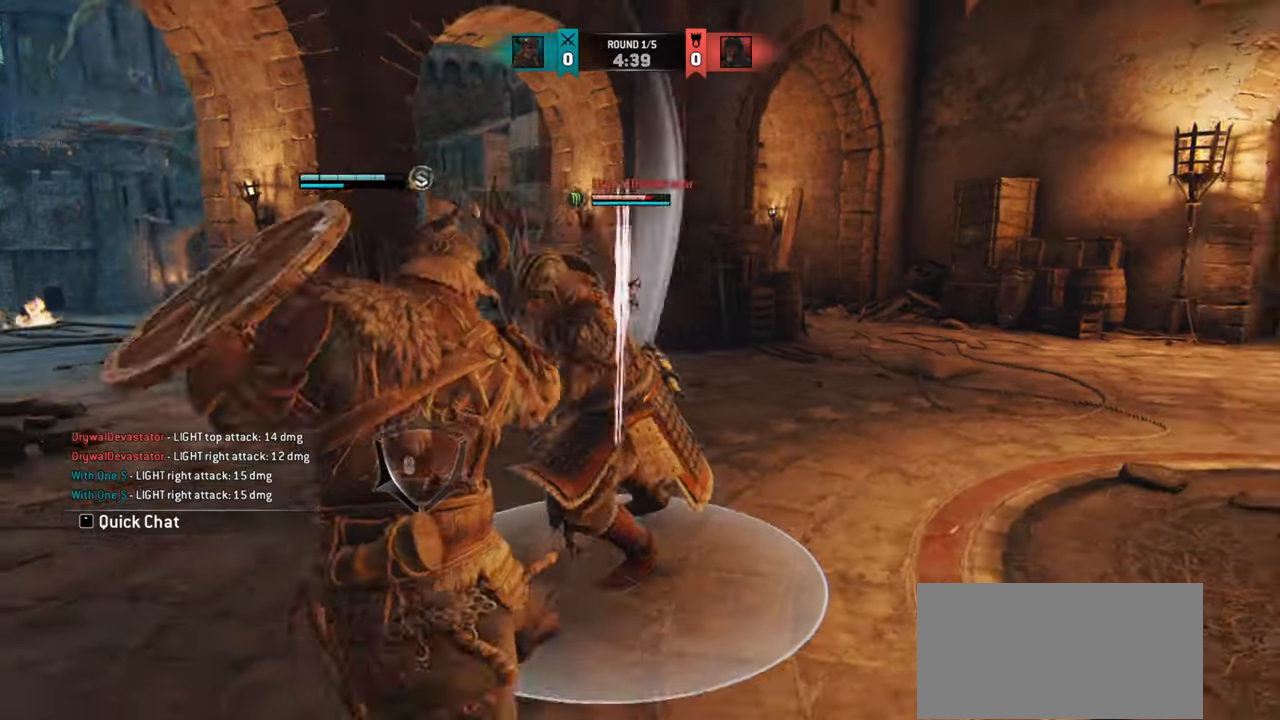
Gameplay with keyboard and mouse; each line is a JSON object with the keys and mouse buttons held at the frame after it. "events" lists presses ("down") and releases ("up") of "a", "ctrl", "d", "e", "q", "s", "shift", "space", "w", "mouse_left", "mouse_right", "mouse_mb4" and "mouse_mb5" between this image and that frame as [ms after this image, input, new state], when the widget could be followed in between. "mouse_left", "mouse_right", "mouse_mb4", "mouse_mb5" = the "left", "right", "mb4", "mb5" buttons of the "mouse" list. No other keys are recorded. Mouse movement is not recorded. Not read: mouse_wheel.
{"keys": ["w"], "mouse": [], "events": [[50, "mouse_right", "up"], [267, "e", "down"], [317, "e", "up"], [351, "w", "down"]]}
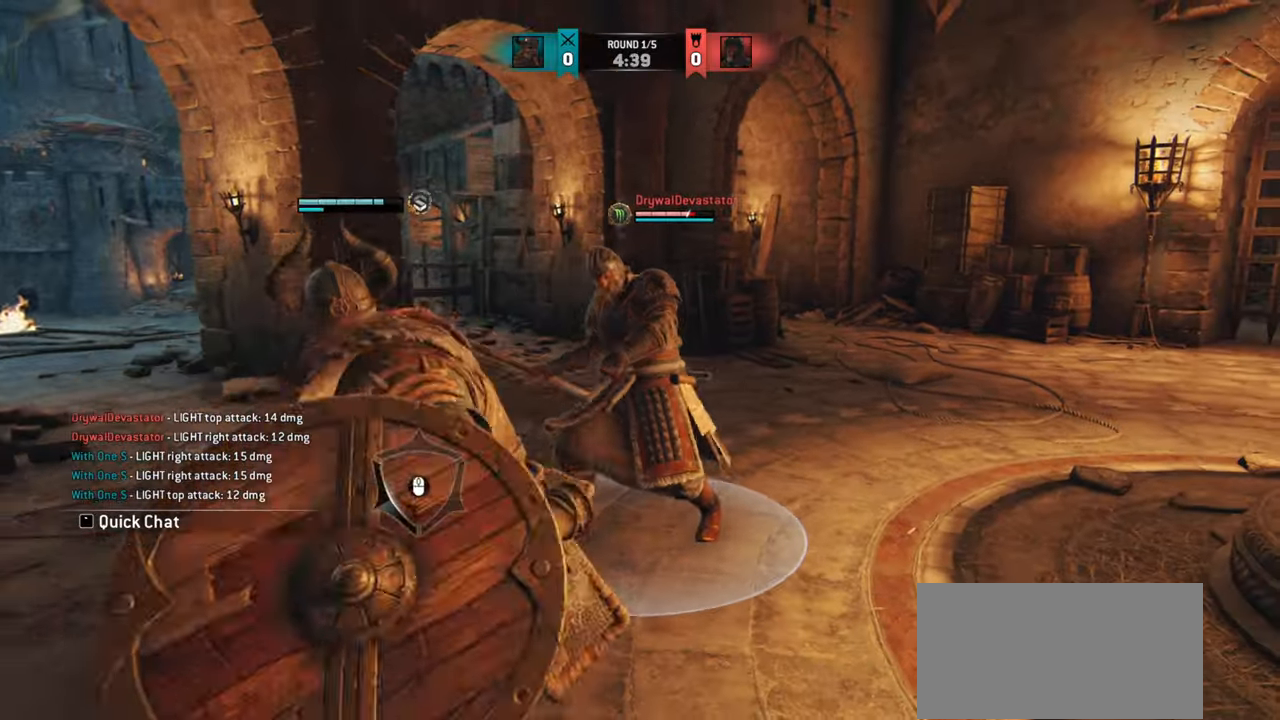
{"keys": [], "mouse": [], "events": [[133, "mouse_mb4", "down"], [417, "mouse_mb4", "up"], [433, "w", "up"]]}
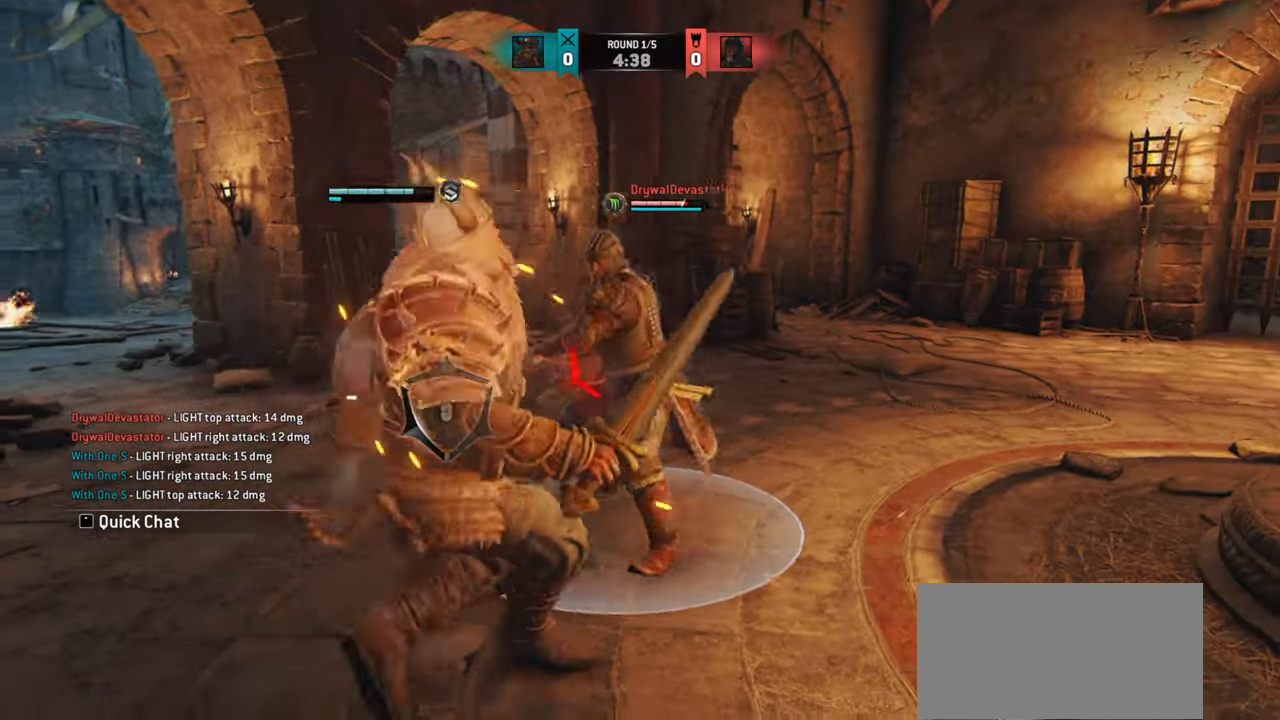
{"keys": [], "mouse": [], "events": [[234, "mouse_left", "down"], [300, "mouse_left", "up"]]}
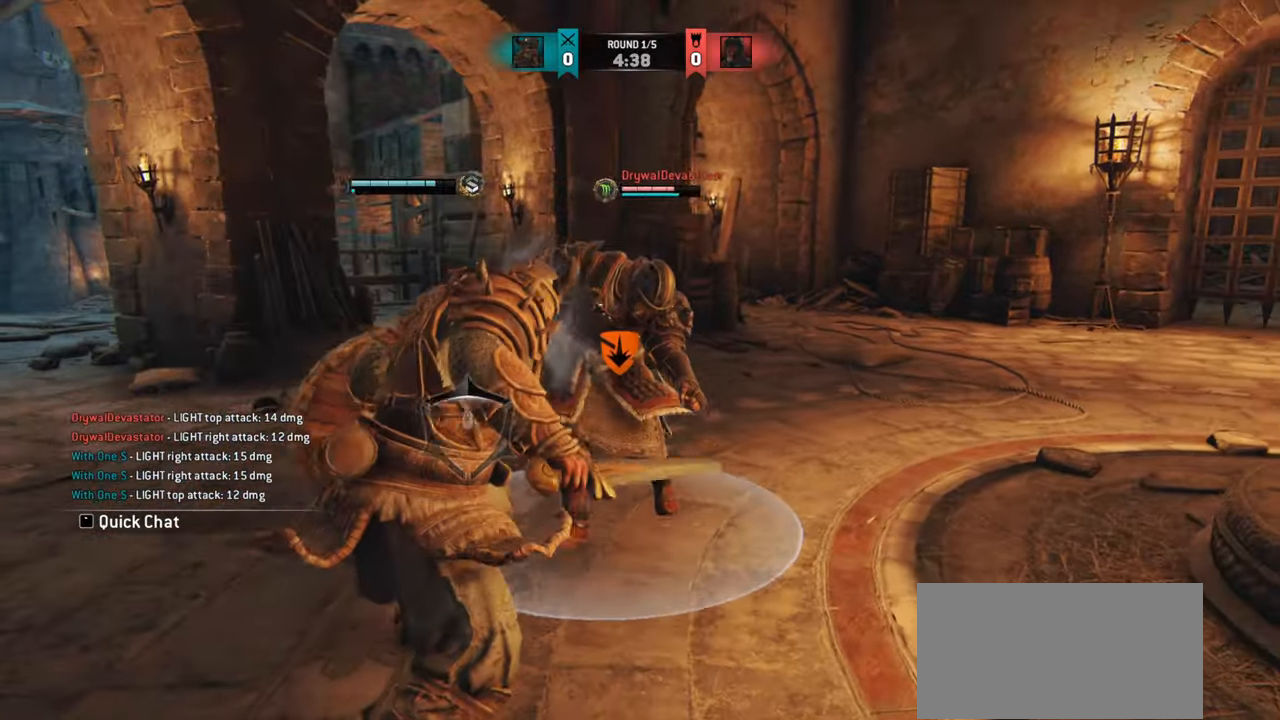
{"keys": [], "mouse": [], "events": []}
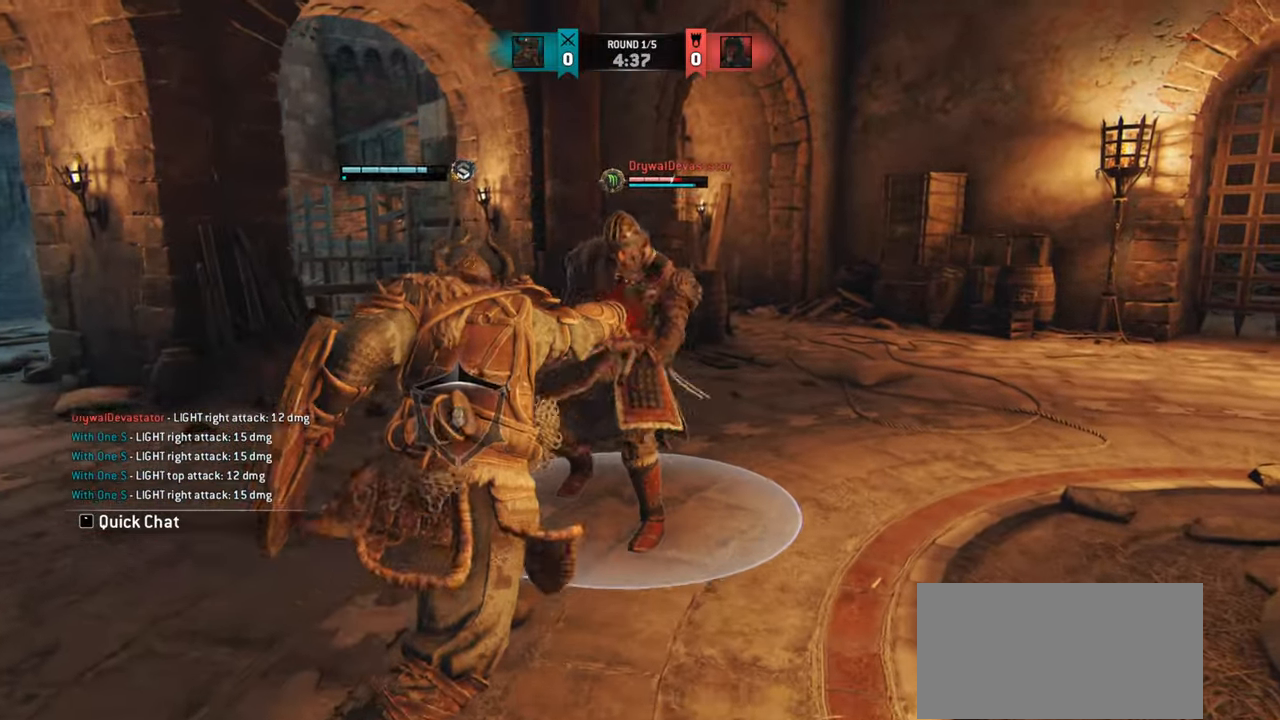
{"keys": ["d"], "mouse": [], "events": [[217, "d", "down"]]}
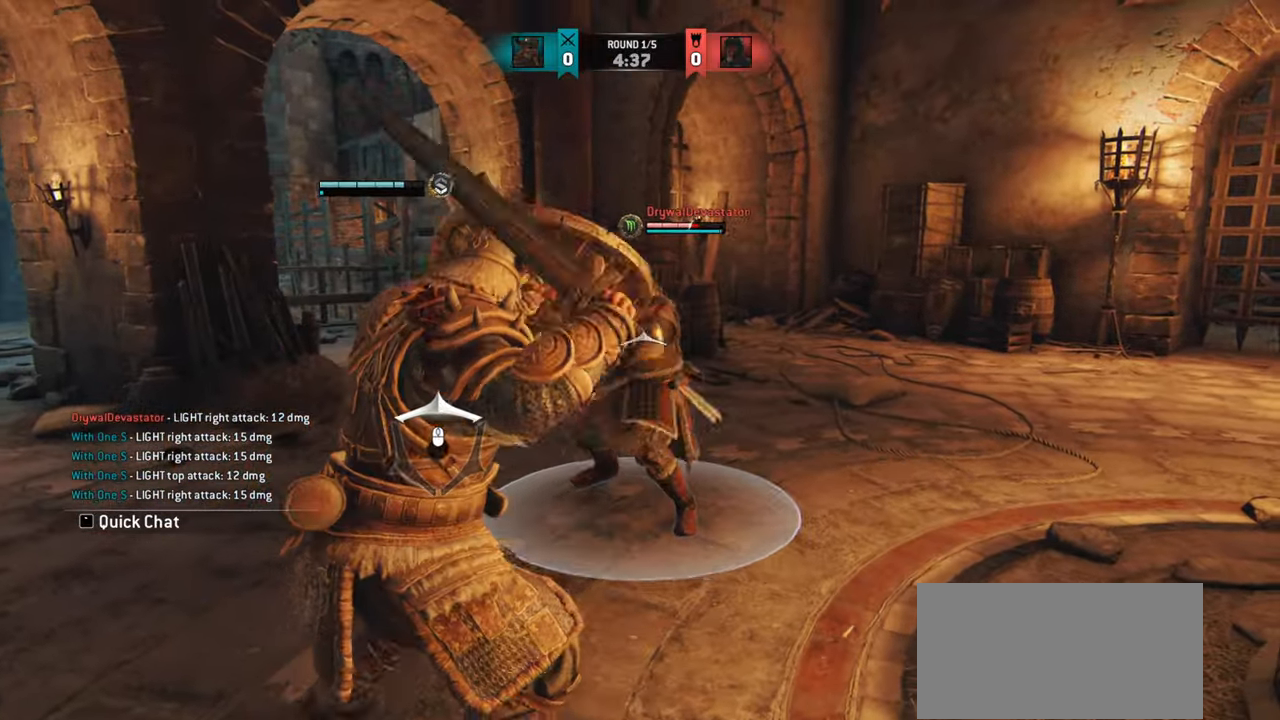
{"keys": ["d"], "mouse": [], "events": []}
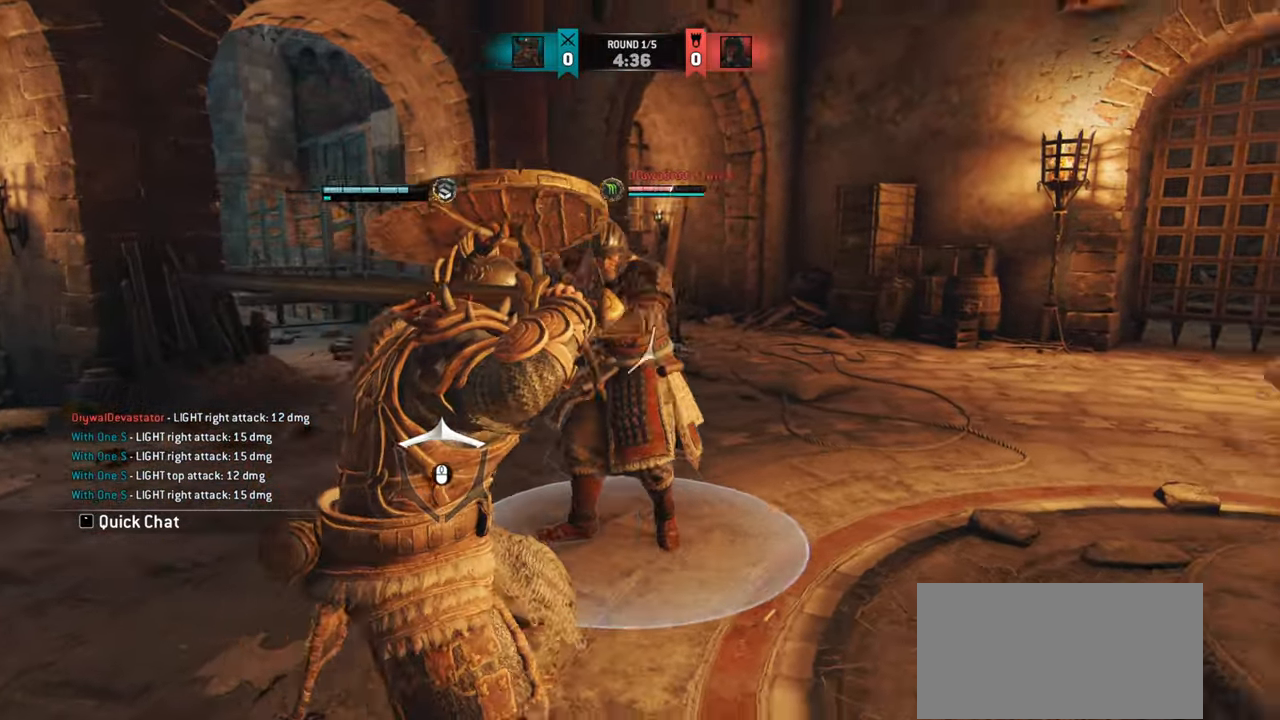
{"keys": ["a"], "mouse": [], "events": [[234, "d", "up"], [267, "a", "down"]]}
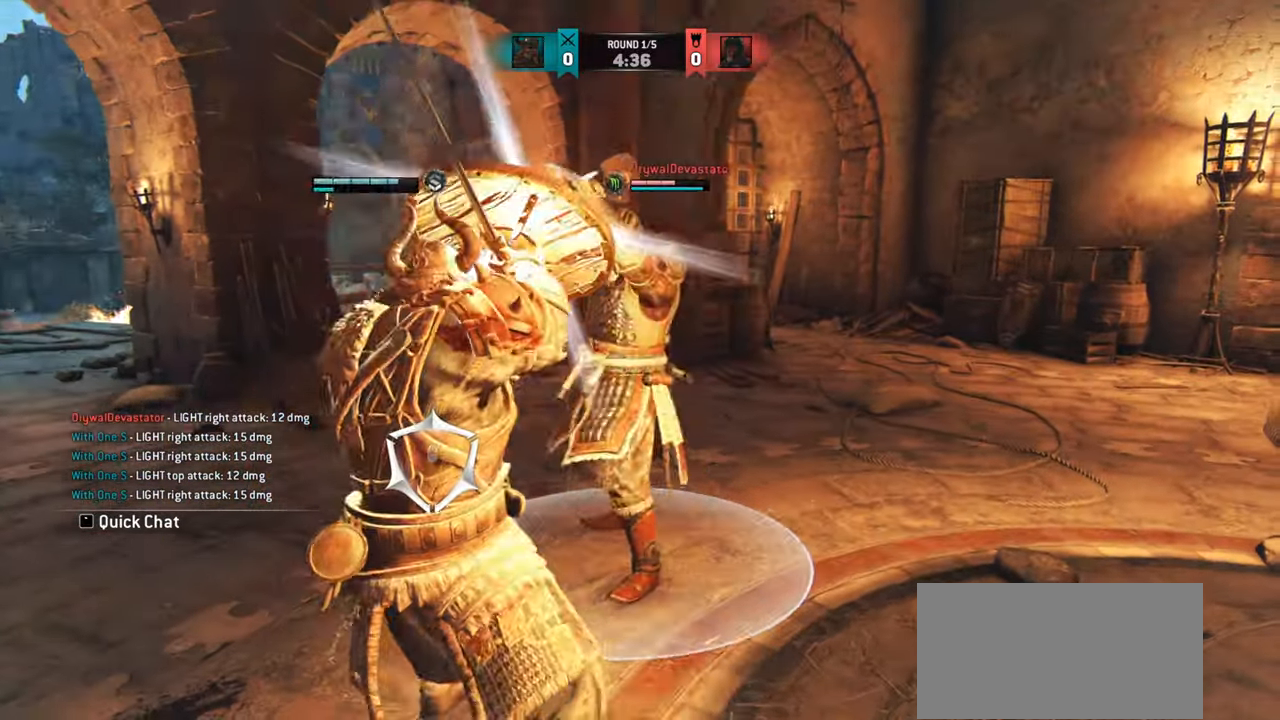
{"keys": [], "mouse": [], "events": [[133, "a", "up"], [133, "w", "down"], [183, "mouse_mb4", "down"], [283, "mouse_mb4", "up"], [467, "w", "up"]]}
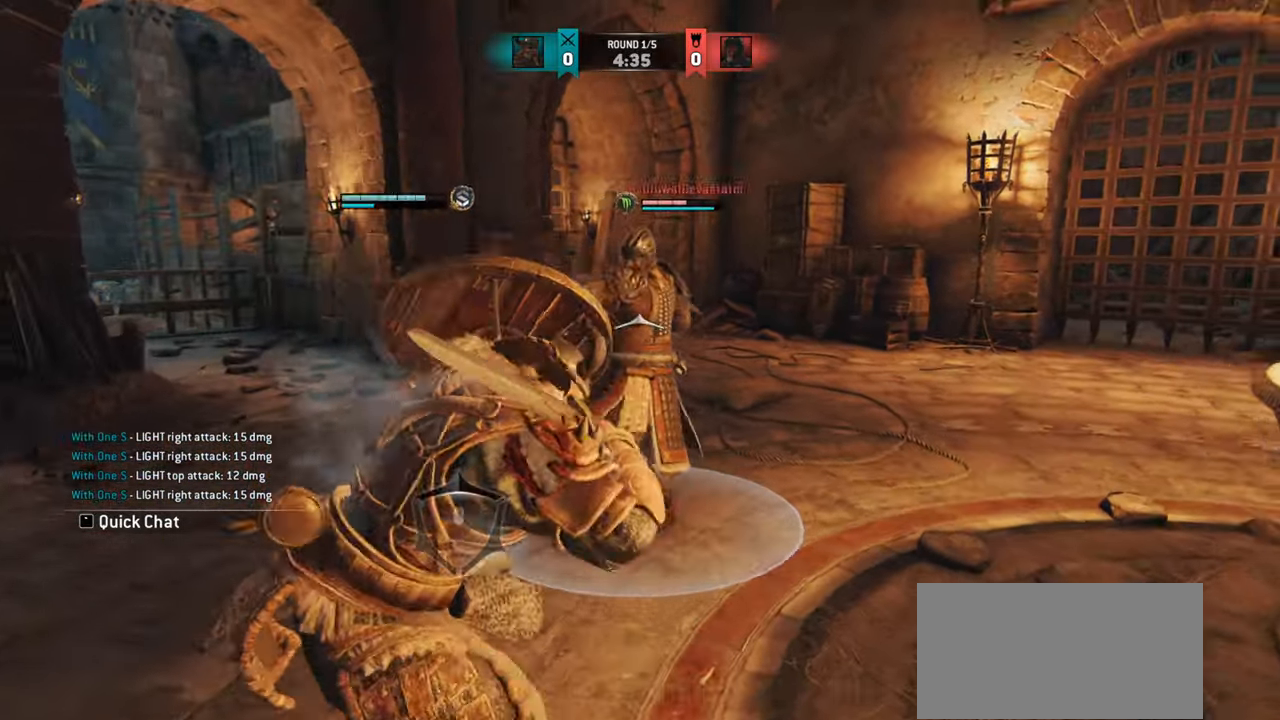
{"keys": ["a"], "mouse": [], "events": [[317, "a", "down"]]}
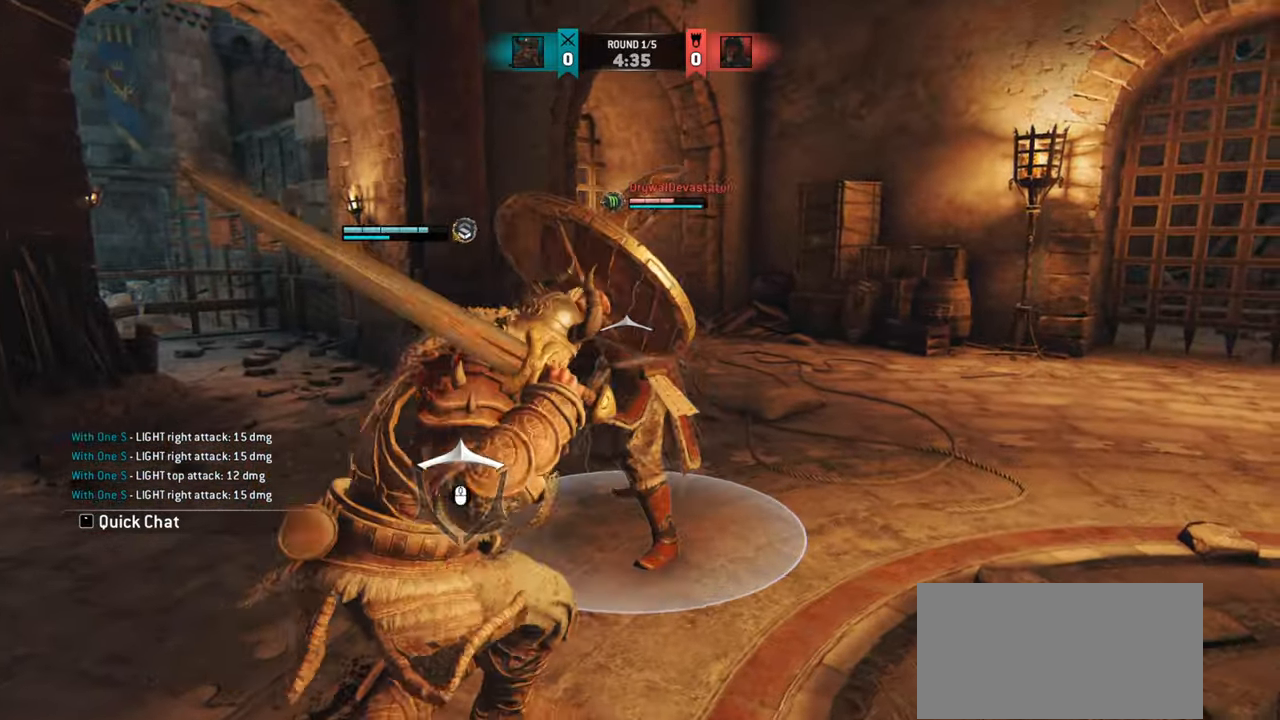
{"keys": ["a"], "mouse": [], "events": []}
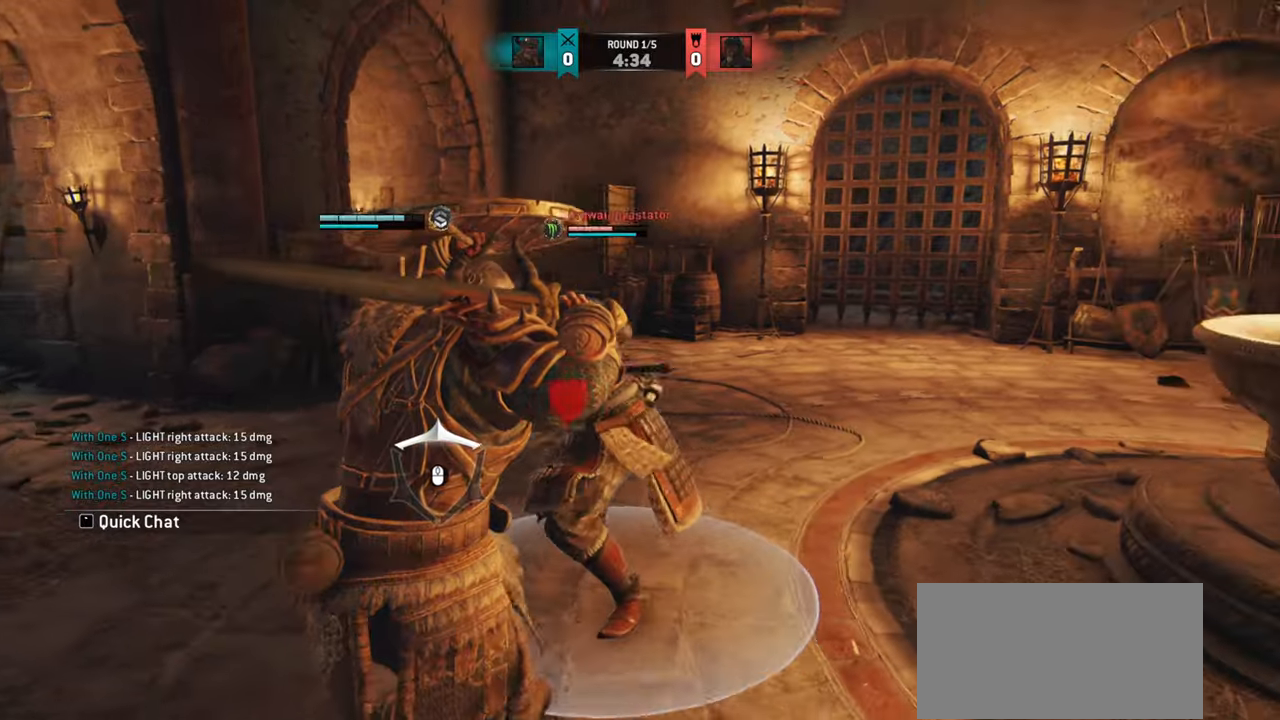
{"keys": [], "mouse": [], "events": [[250, "a", "up"]]}
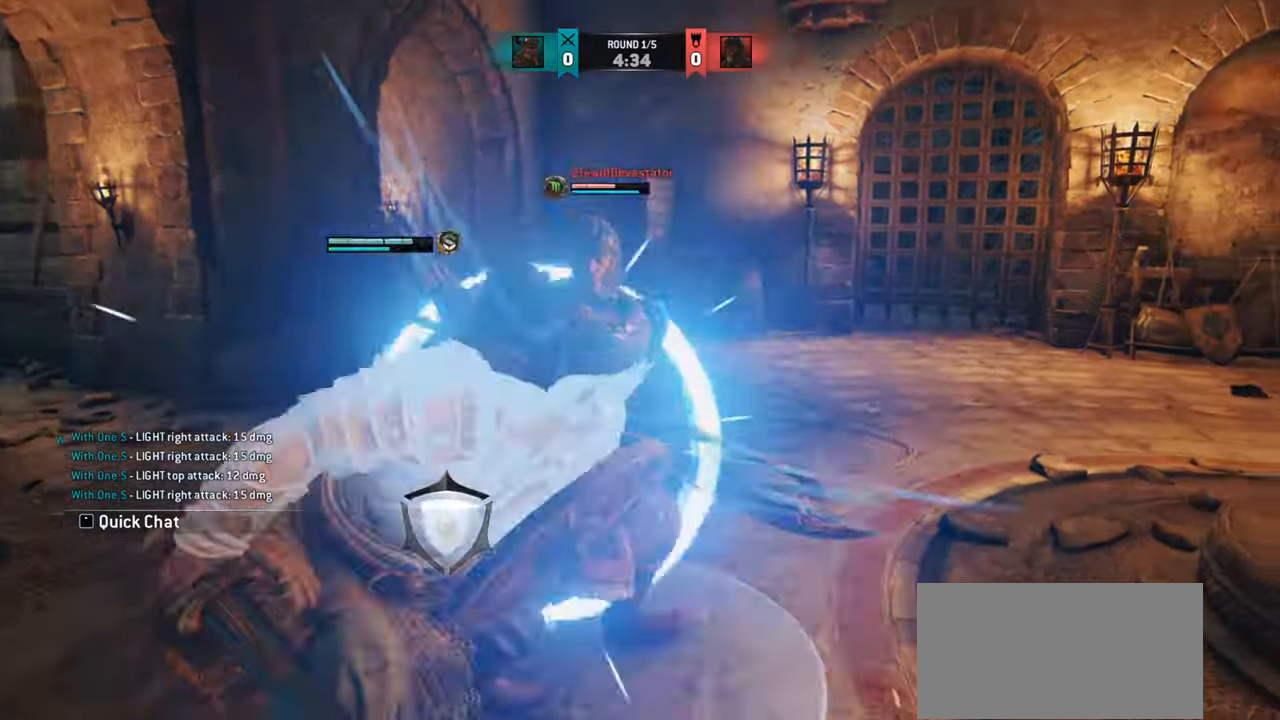
{"keys": [], "mouse": [], "events": [[100, "mouse_right", "down"], [183, "mouse_right", "up"], [233, "mouse_right", "down"], [300, "mouse_right", "up"], [417, "mouse_right", "down"], [483, "mouse_right", "up"]]}
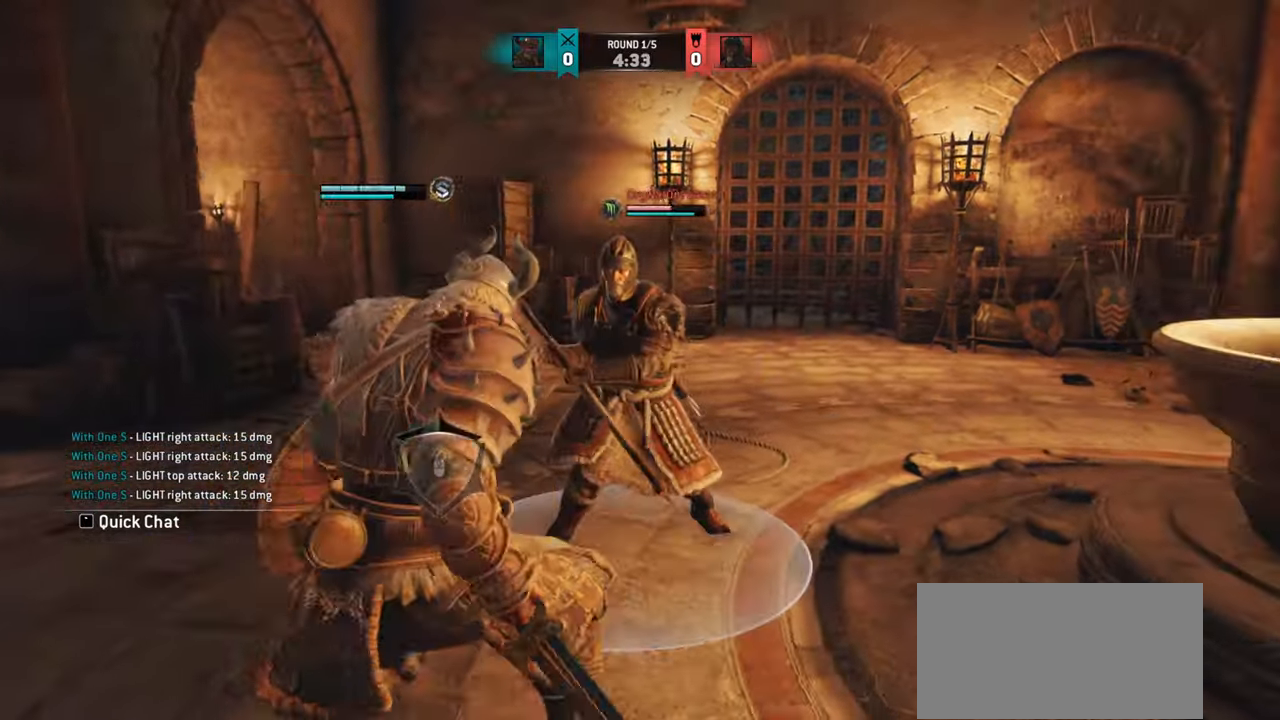
{"keys": [], "mouse": [], "events": []}
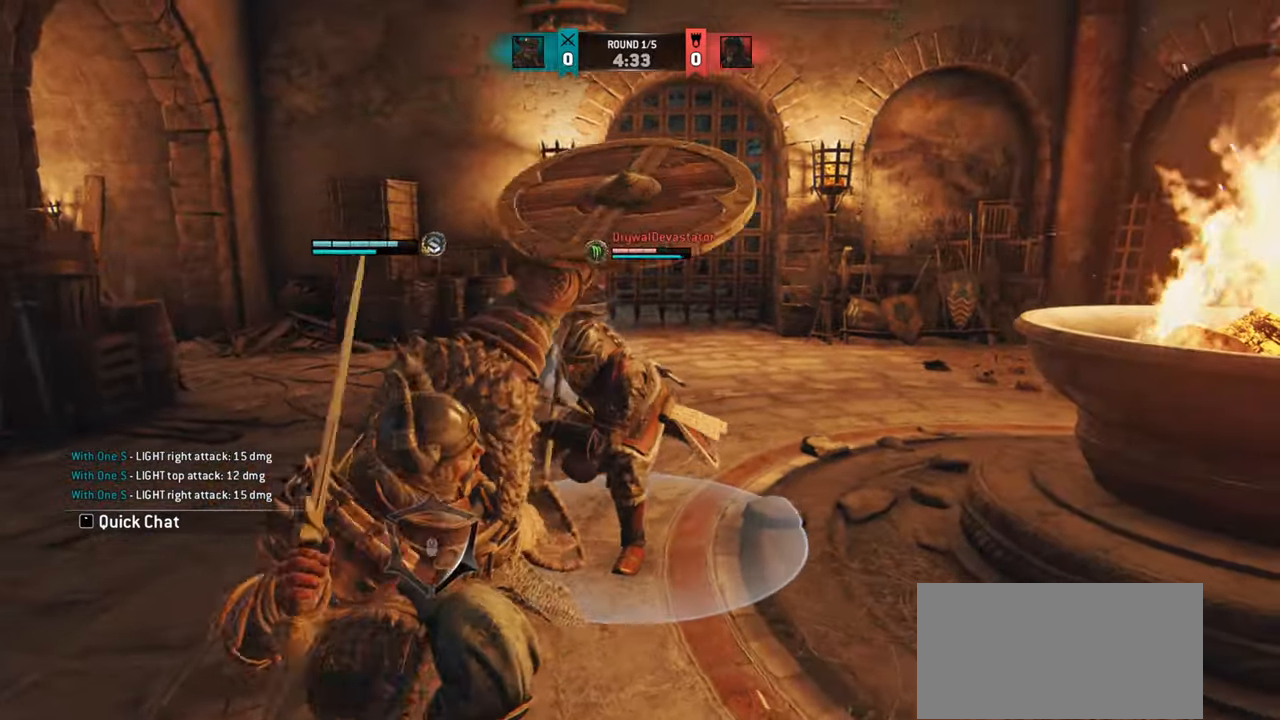
{"keys": [], "mouse": ["right"], "events": [[450, "mouse_right", "down"]]}
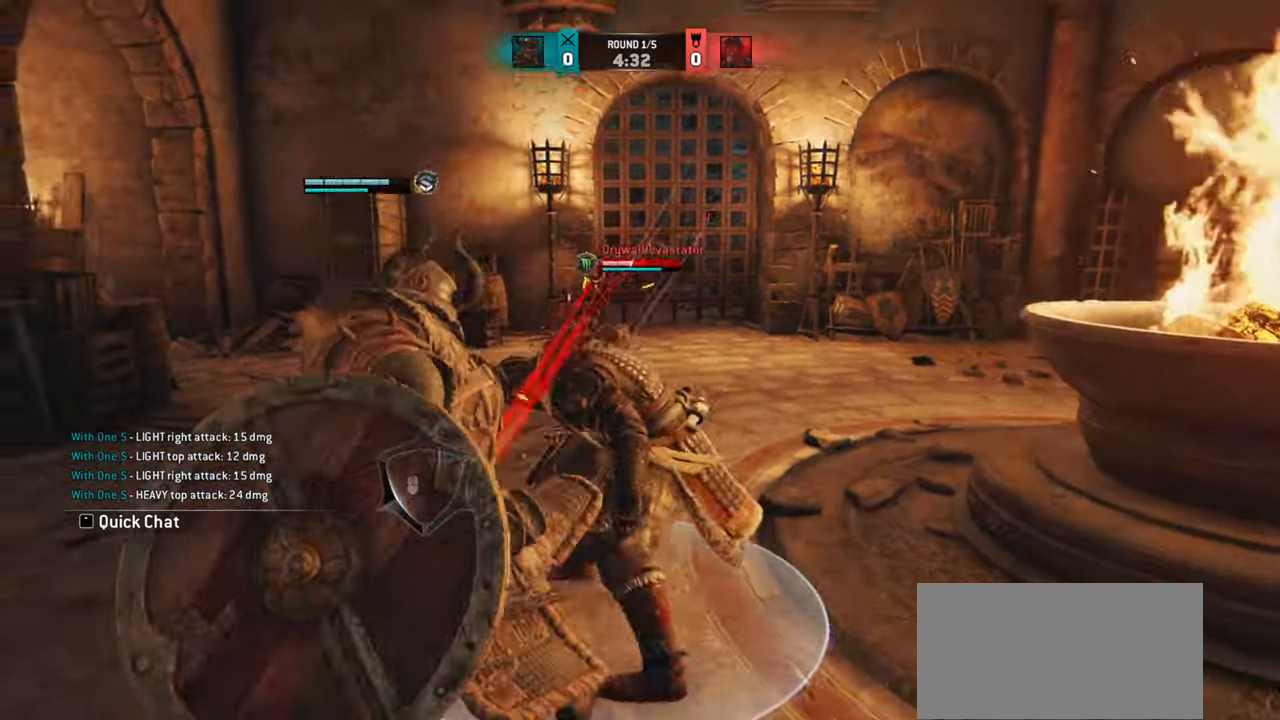
{"keys": ["w"], "mouse": [], "events": [[34, "mouse_right", "up"], [150, "e", "down"], [234, "e", "up"], [234, "w", "down"]]}
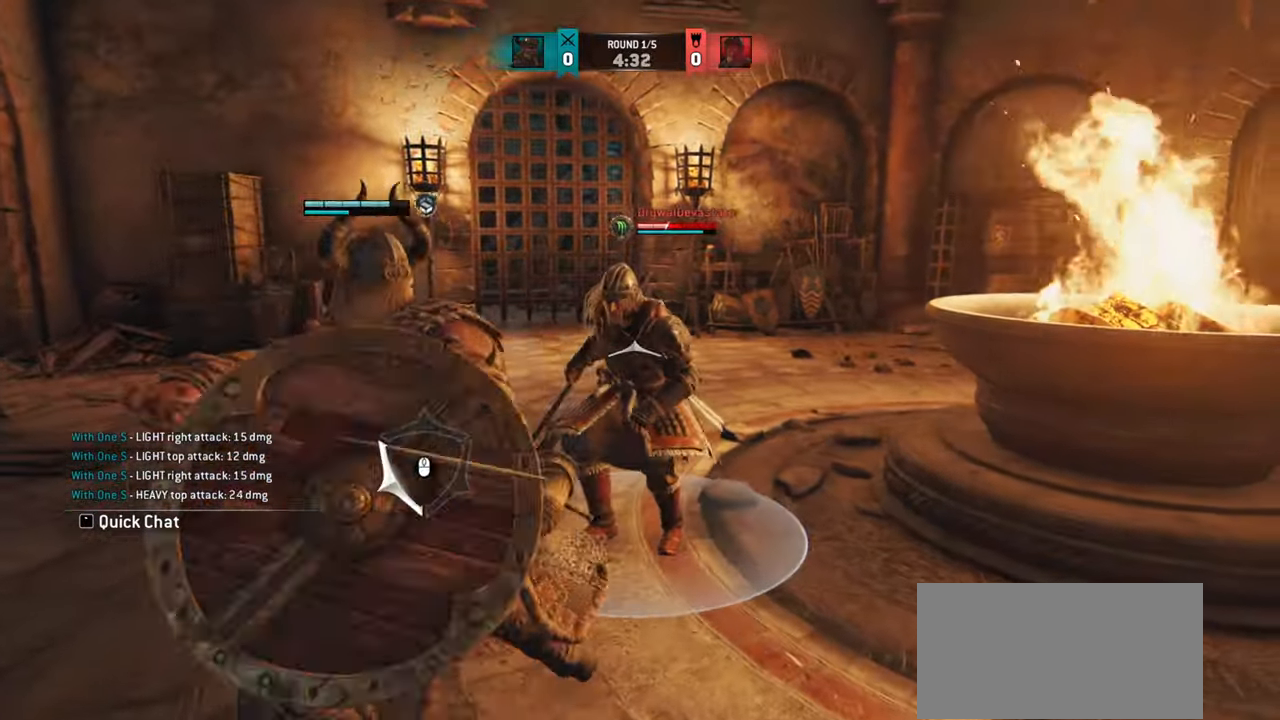
{"keys": [], "mouse": [], "events": [[50, "mouse_mb4", "down"], [233, "mouse_mb4", "up"], [433, "w", "up"]]}
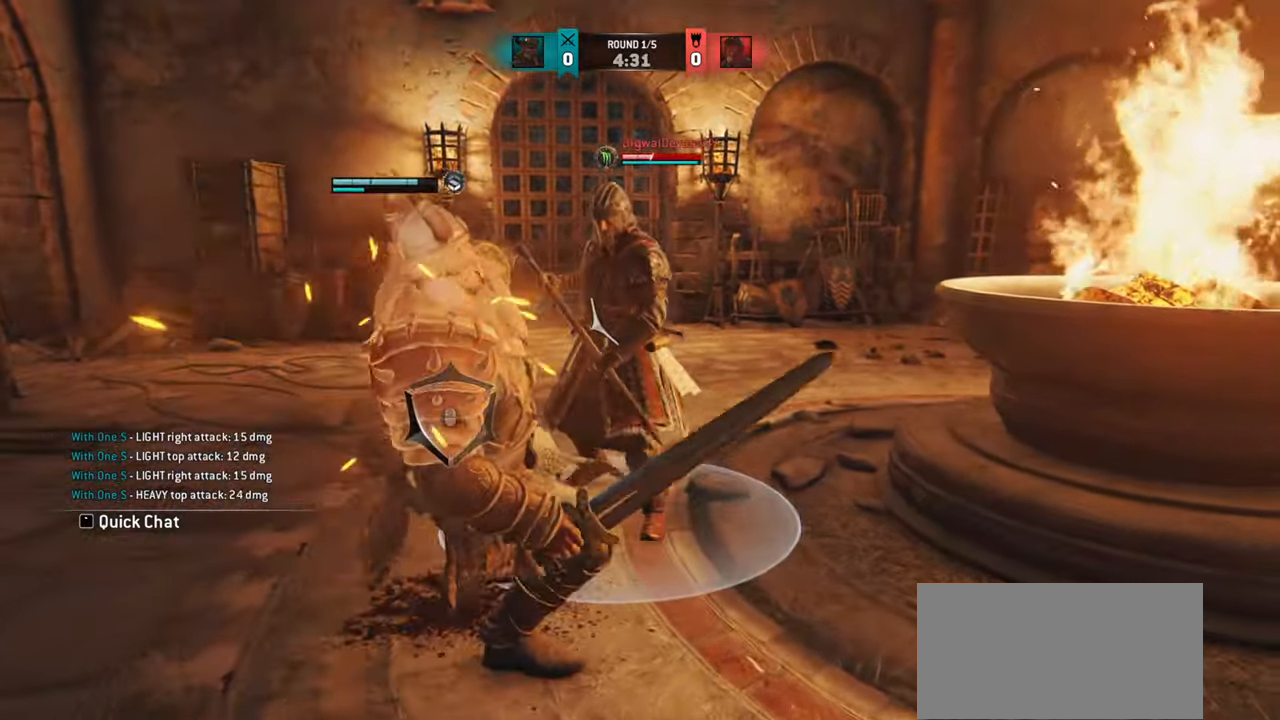
{"keys": [], "mouse": [], "events": [[100, "mouse_left", "down"], [167, "mouse_left", "up"]]}
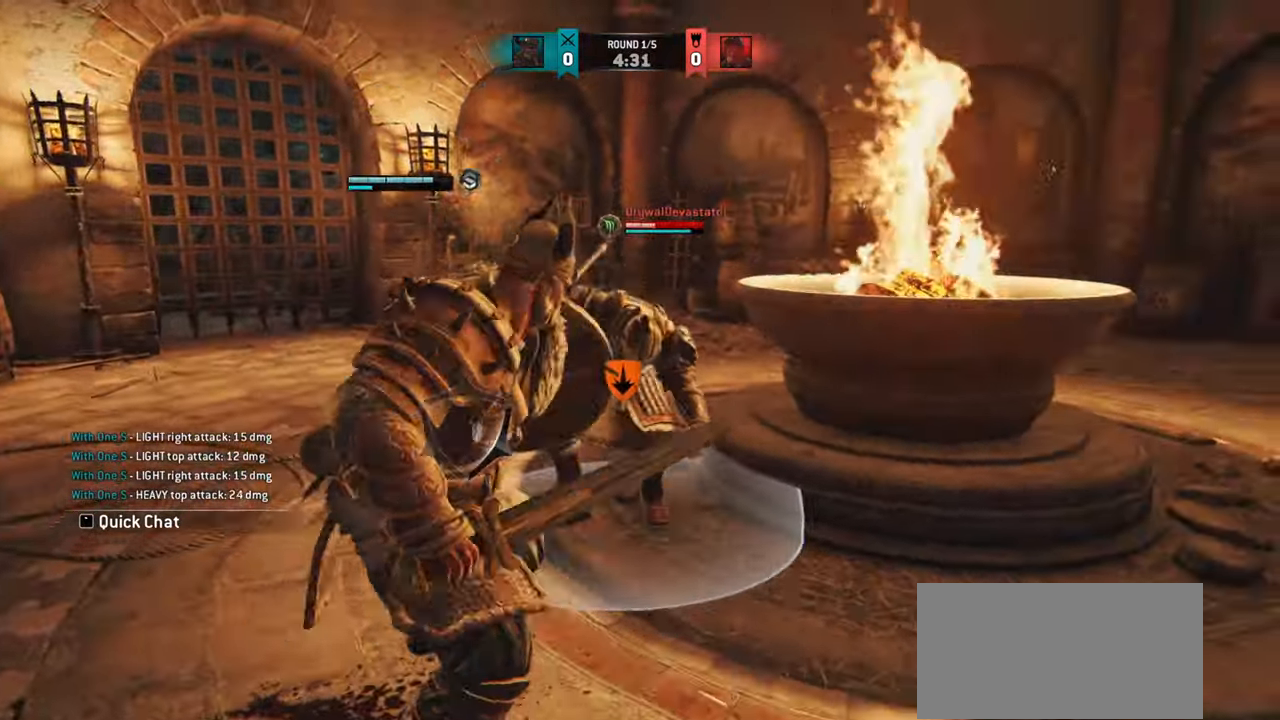
{"keys": [], "mouse": [], "events": []}
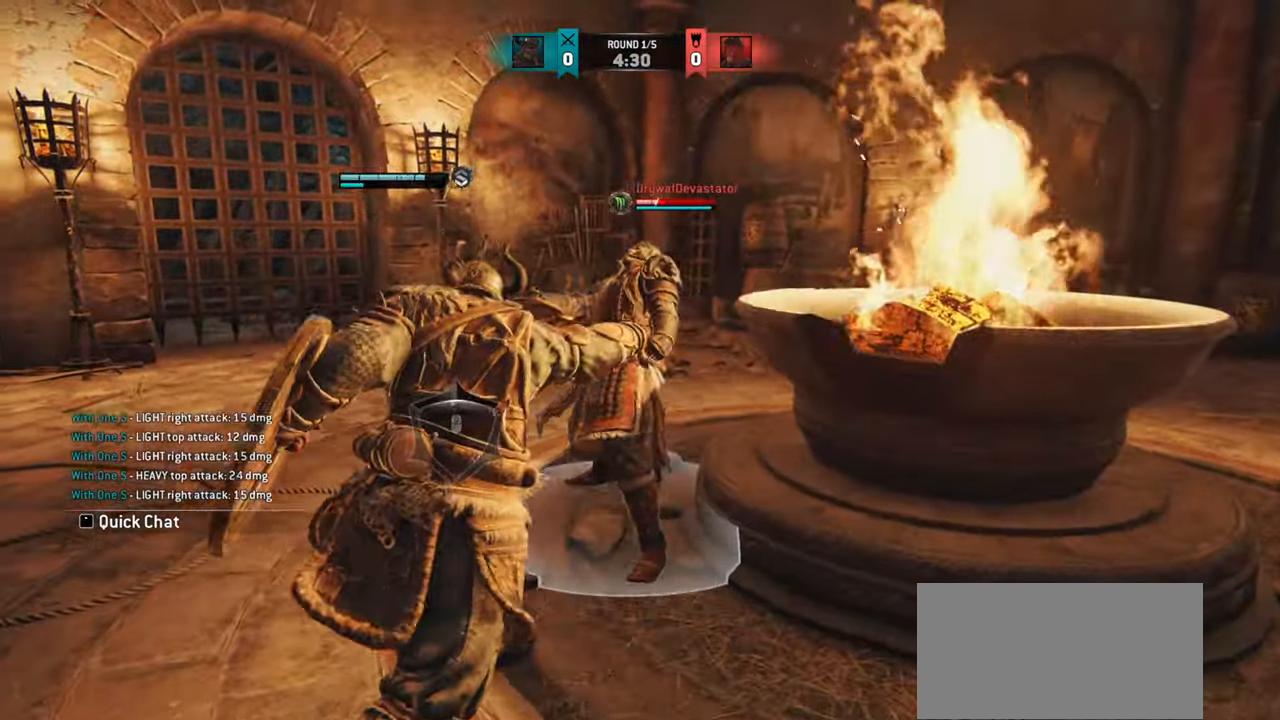
{"keys": ["a"], "mouse": [], "events": [[34, "a", "down"]]}
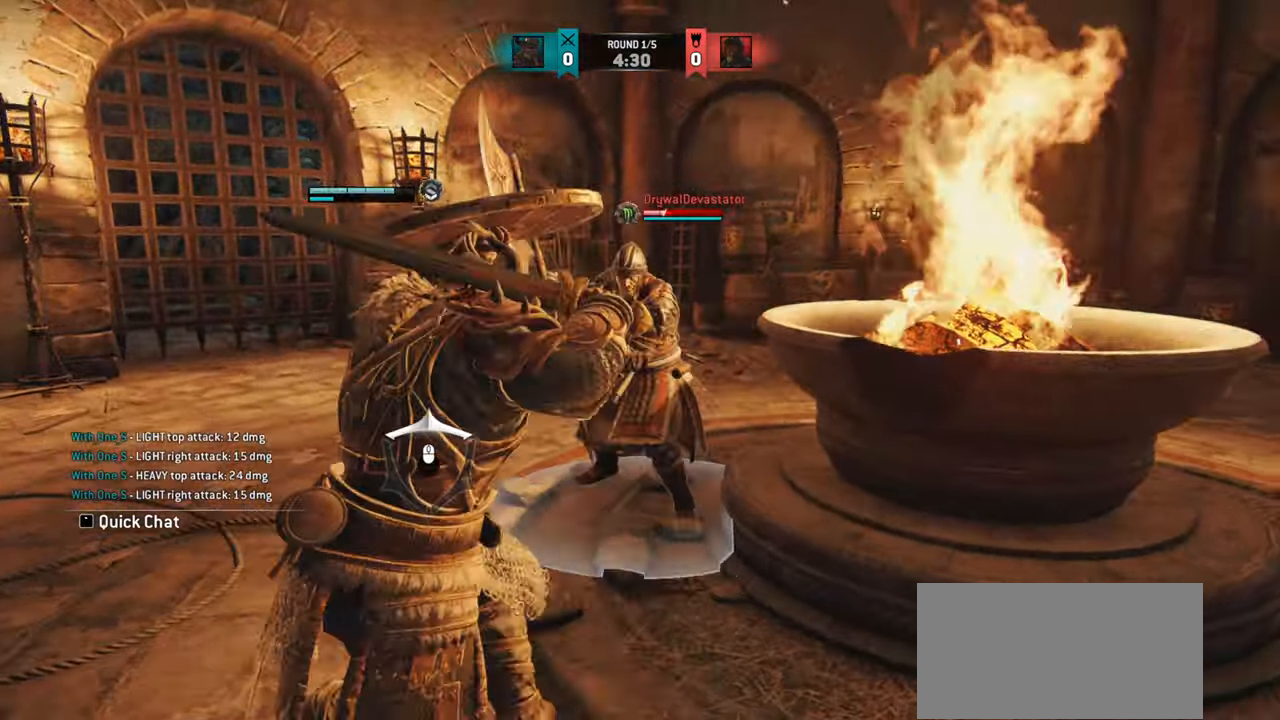
{"keys": ["a"], "mouse": [], "events": []}
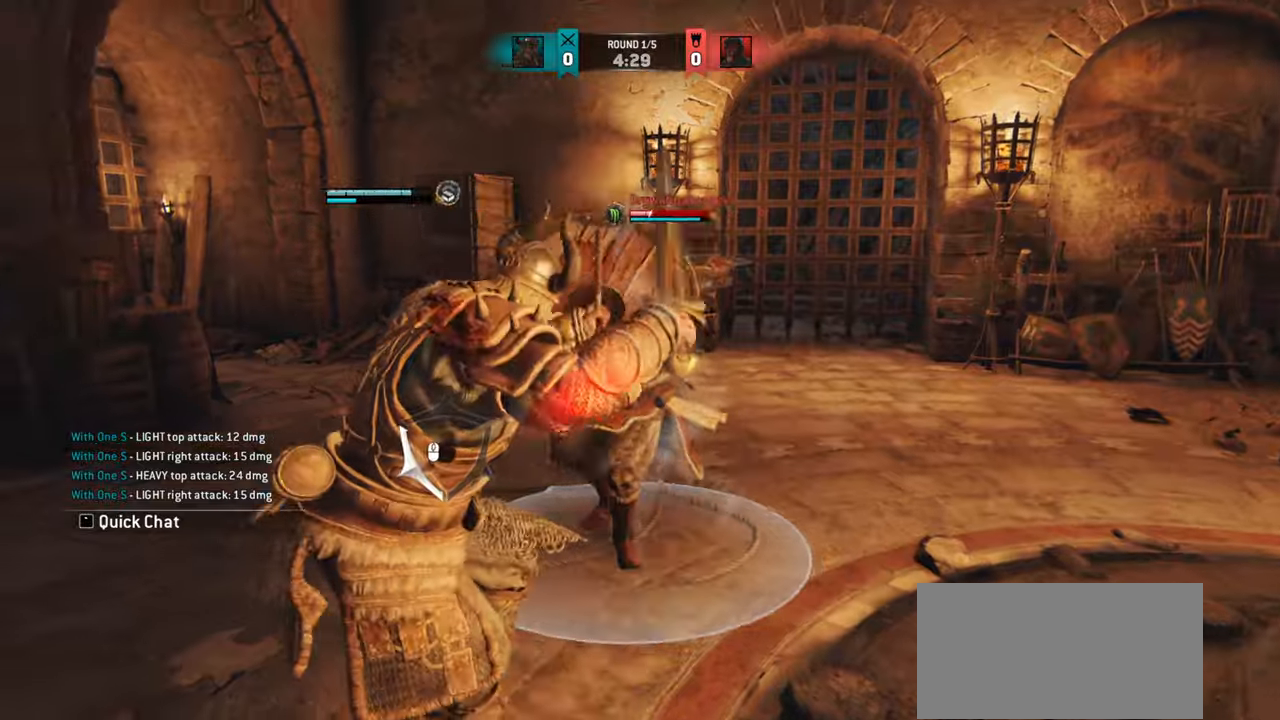
{"keys": [], "mouse": []}
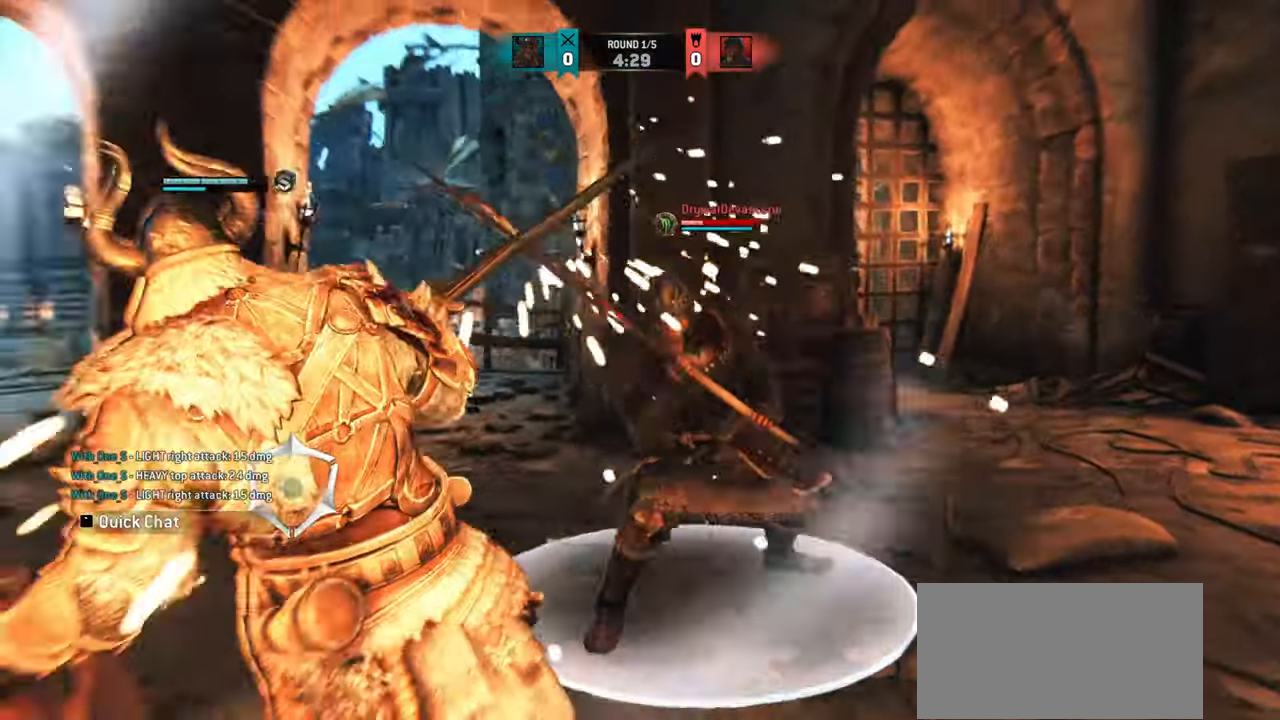
{"keys": [], "mouse": [], "events": [[233, "mouse_right", "down"], [317, "mouse_right", "up"], [367, "mouse_right", "down"], [483, "mouse_right", "up"]]}
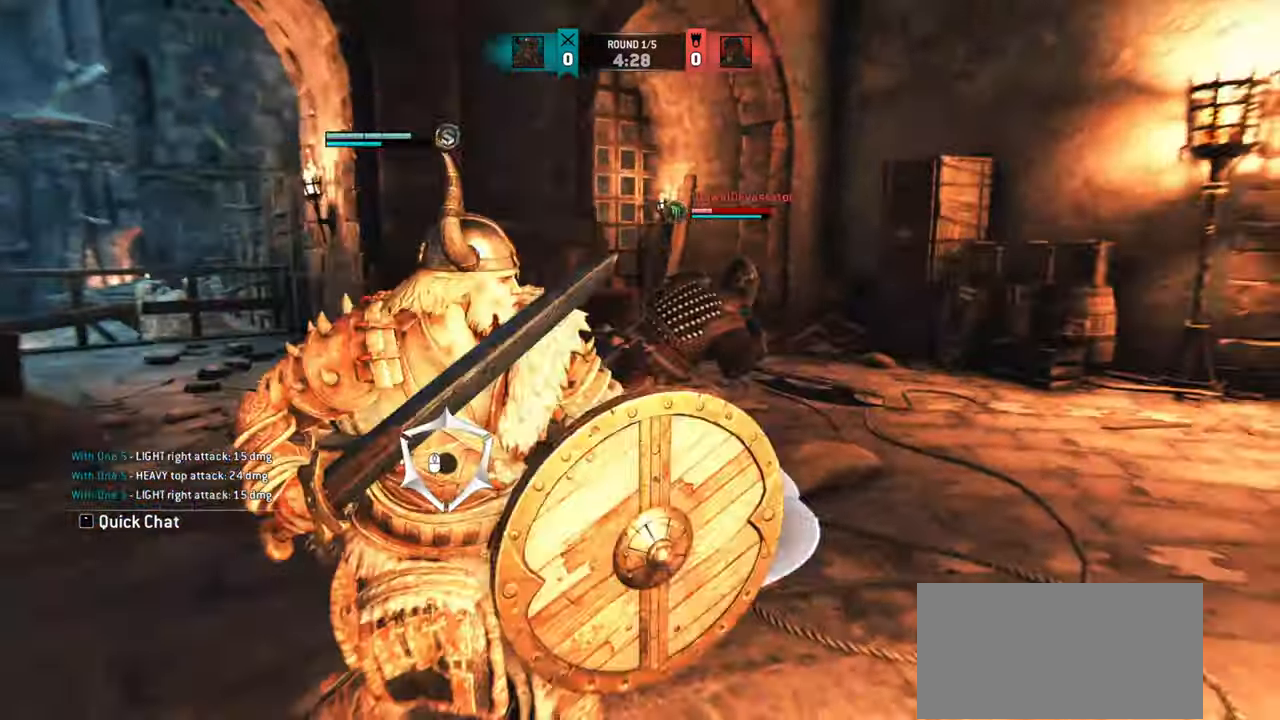
{"keys": [], "mouse": [], "events": []}
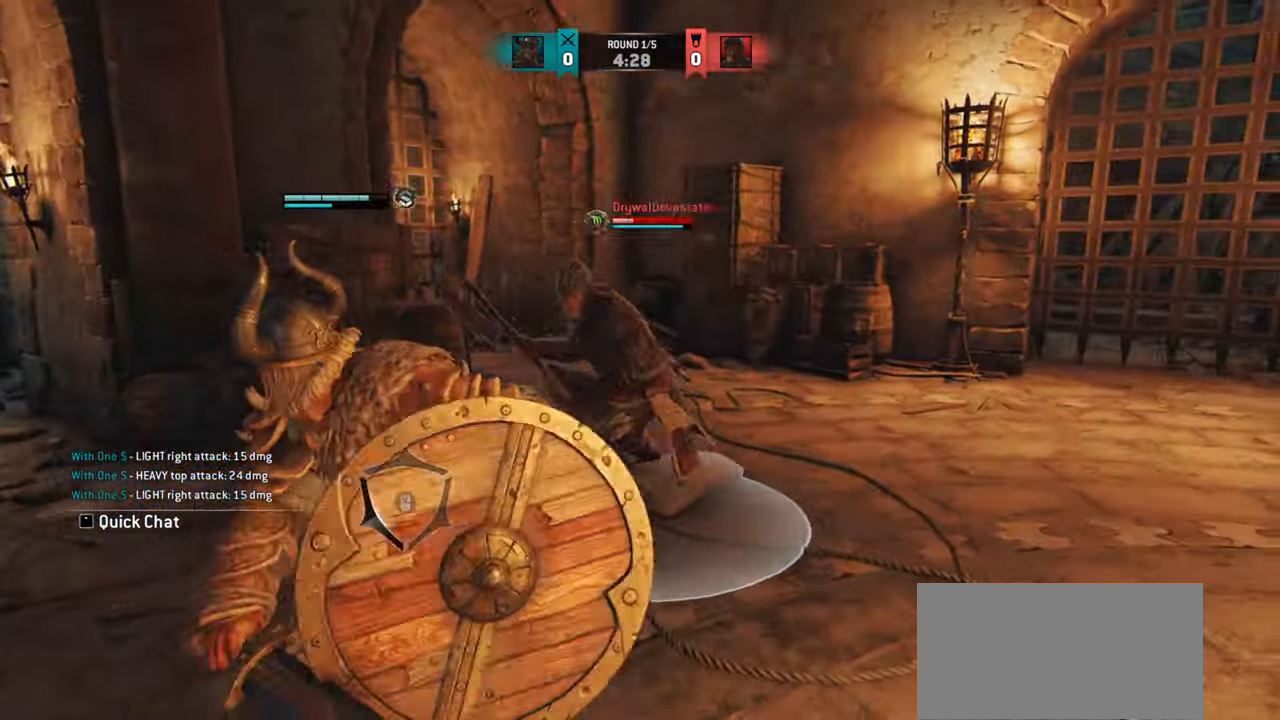
{"keys": ["w"], "mouse": [], "events": [[33, "w", "down"]]}
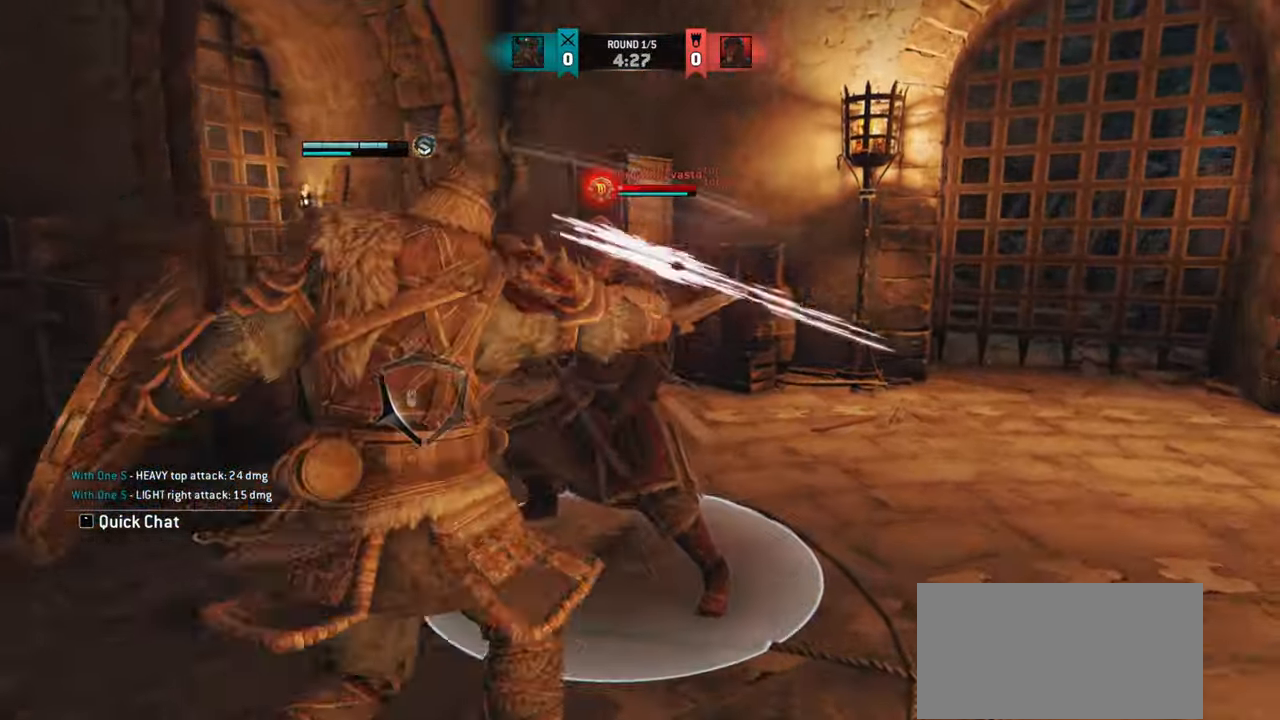
{"keys": ["w"], "mouse": [], "events": [[150, "mouse_right", "down"], [250, "mouse_right", "up"], [401, "e", "down"], [467, "e", "up"]]}
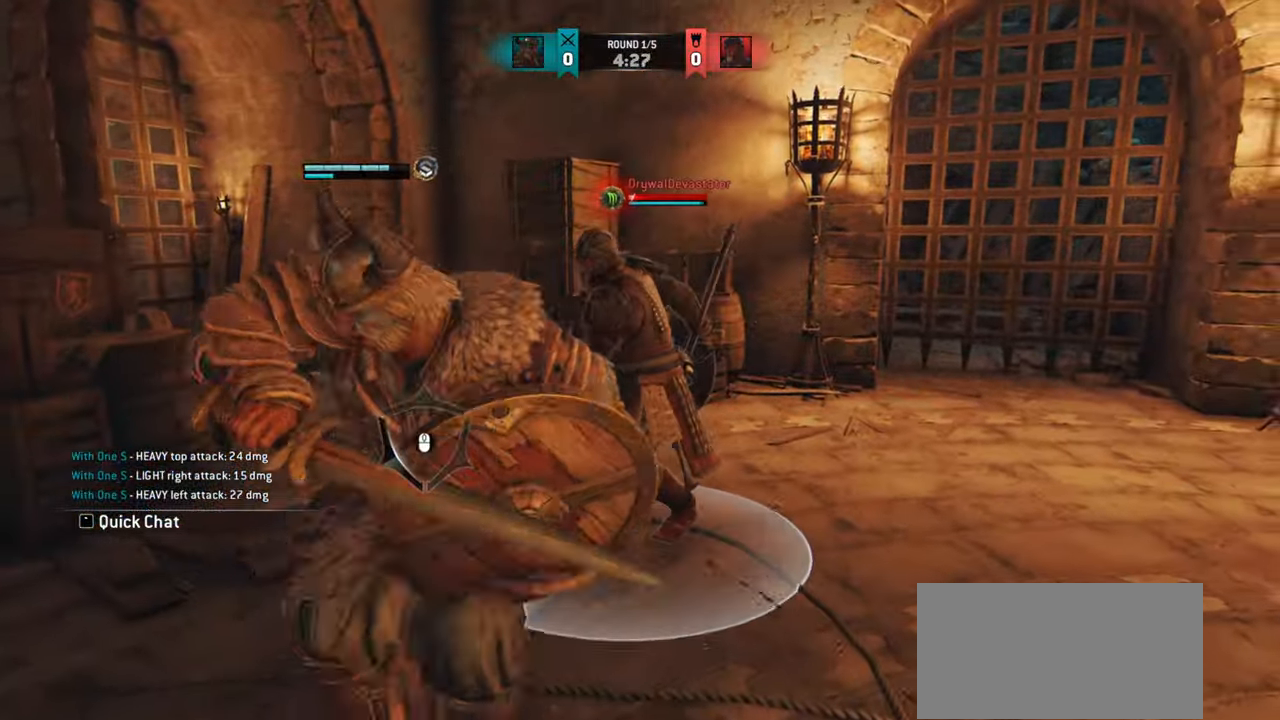
{"keys": ["w"], "mouse": [], "events": [[83, "mouse_mb4", "down"], [367, "mouse_mb4", "up"]]}